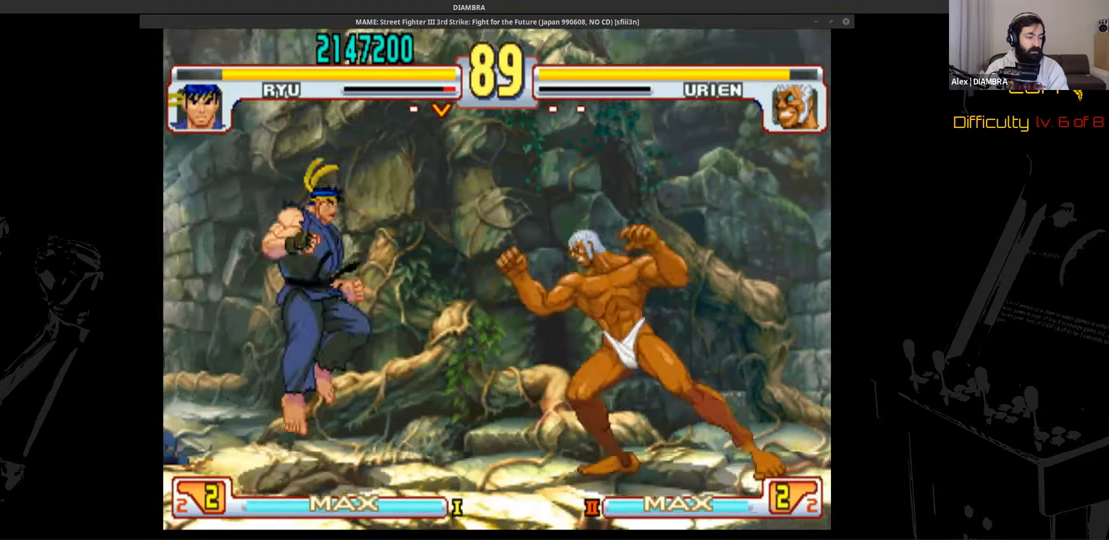
Gameplay with a controller (PlayStation layout); each line is a JSON object with the inputs held at the frame after it. "events" lists button and stick changes between this image and that frame as [ms after this image, input, new state], when the widget could be followed in between. Not read: L1 L3 R1 R3 left_stick right_stick.
{"buttons": ["DPAD_UP", "DPAD_RIGHT"], "events": [[480, "DPAD_DOWN", "up"], [480, "DPAD_LEFT", "up"], [480, "DPAD_RIGHT", "down"], [480, "DPAD_UP", "down"]]}
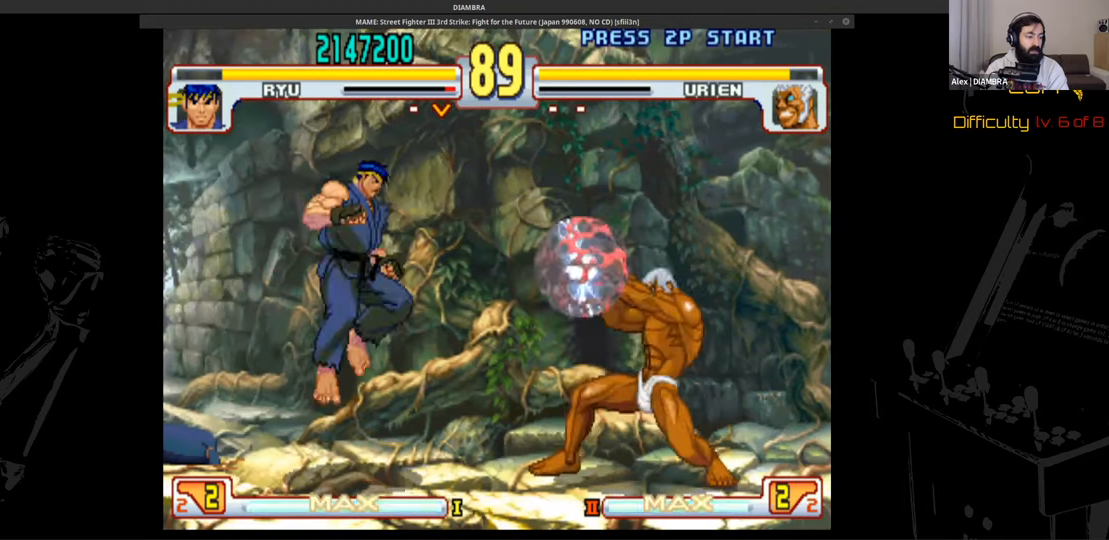
{"buttons": ["DPAD_UP", "DPAD_RIGHT"], "events": [[80, "DPAD_RIGHT", "up"], [80, "DPAD_UP", "up"], [160, "DPAD_RIGHT", "down"], [160, "DPAD_UP", "down"]]}
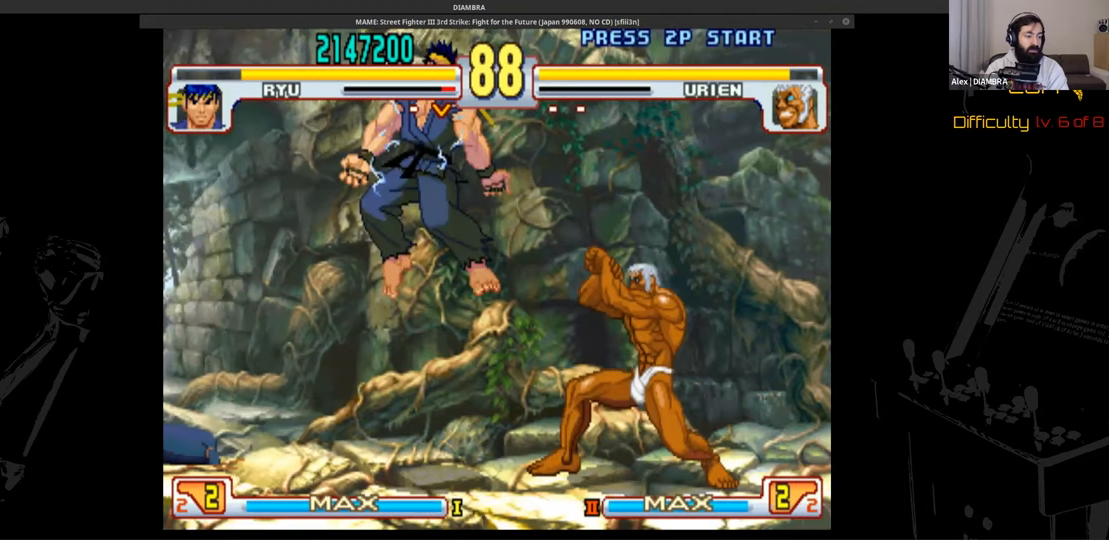
{"buttons": ["DPAD_DOWN", "DPAD_LEFT"]}
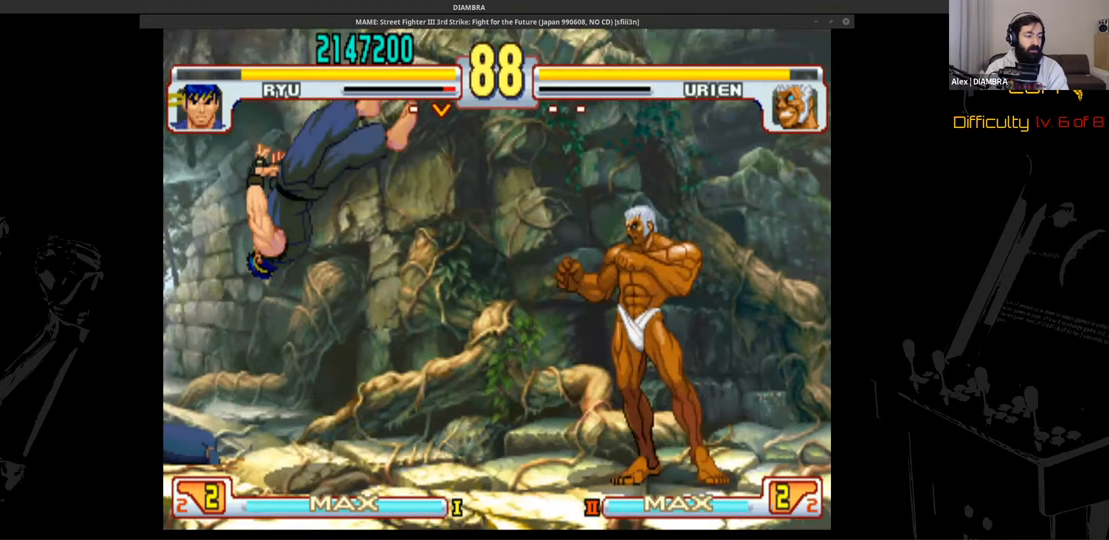
{"buttons": ["DPAD_DOWN", "DPAD_LEFT"], "events": [[80, "DPAD_DOWN", "up"], [200, "DPAD_DOWN", "down"]]}
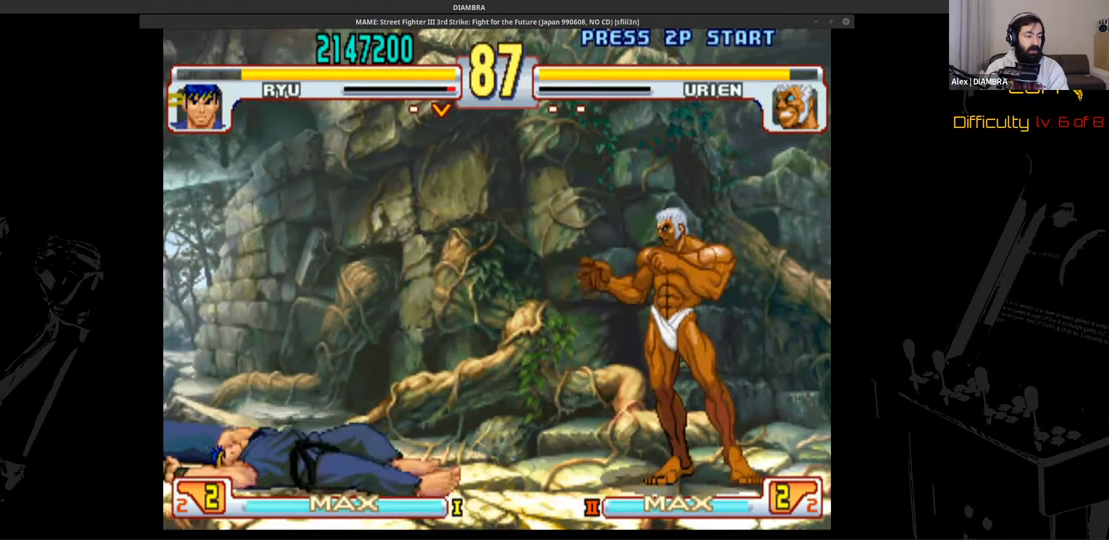
{"buttons": ["DPAD_DOWN", "DPAD_LEFT"], "events": []}
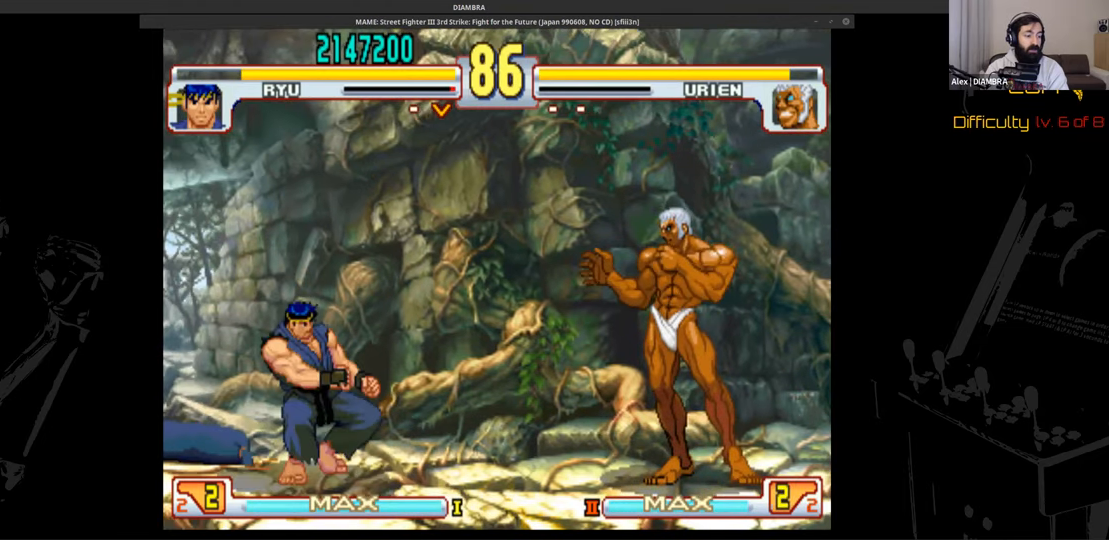
{"buttons": ["R2"], "events": [[240, "DPAD_DOWN", "up"], [240, "DPAD_LEFT", "up"], [240, "DPAD_RIGHT", "down"], [240, "DPAD_UP", "down"], [360, "DPAD_RIGHT", "up"], [360, "DPAD_UP", "up"], [360, "R2", "down"]]}
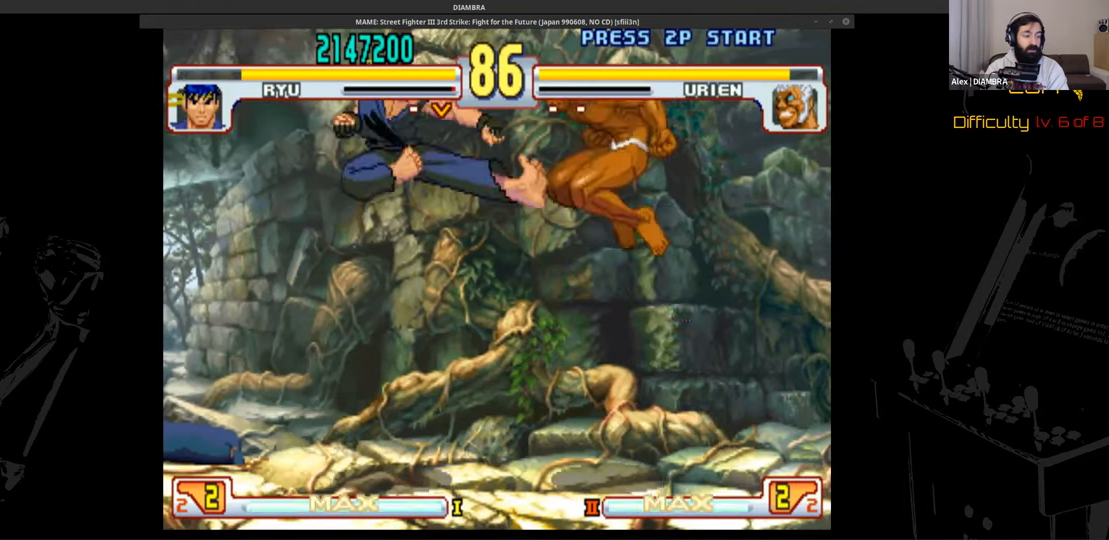
{"buttons": ["DPAD_UP"], "events": [[40, "DPAD_UP", "down"], [40, "R2", "up"]]}
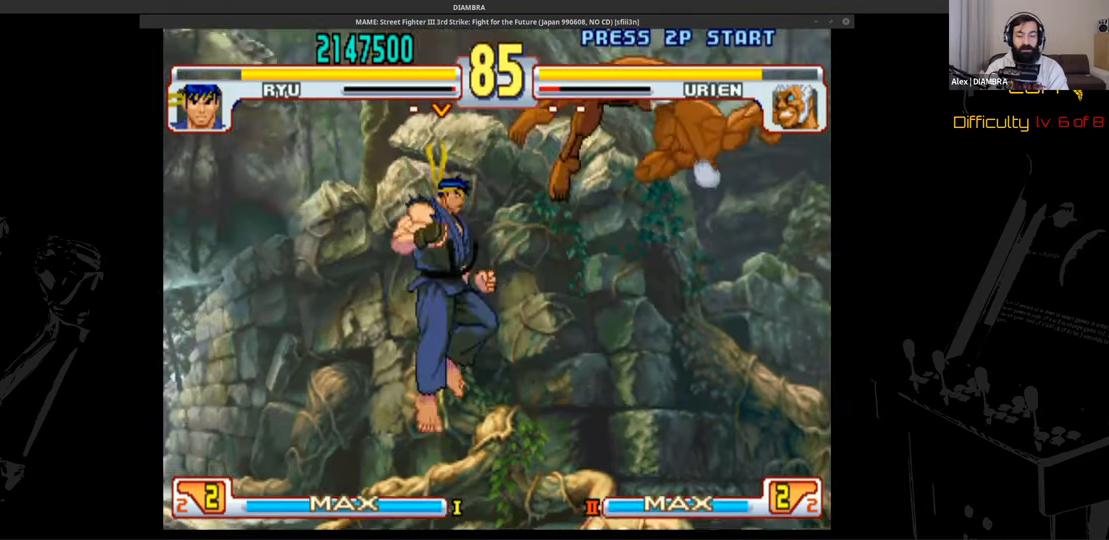
{"buttons": ["DPAD_DOWN", "DPAD_LEFT"], "events": [[160, "DPAD_LEFT", "down"], [160, "DPAD_UP", "up"], [480, "DPAD_DOWN", "down"]]}
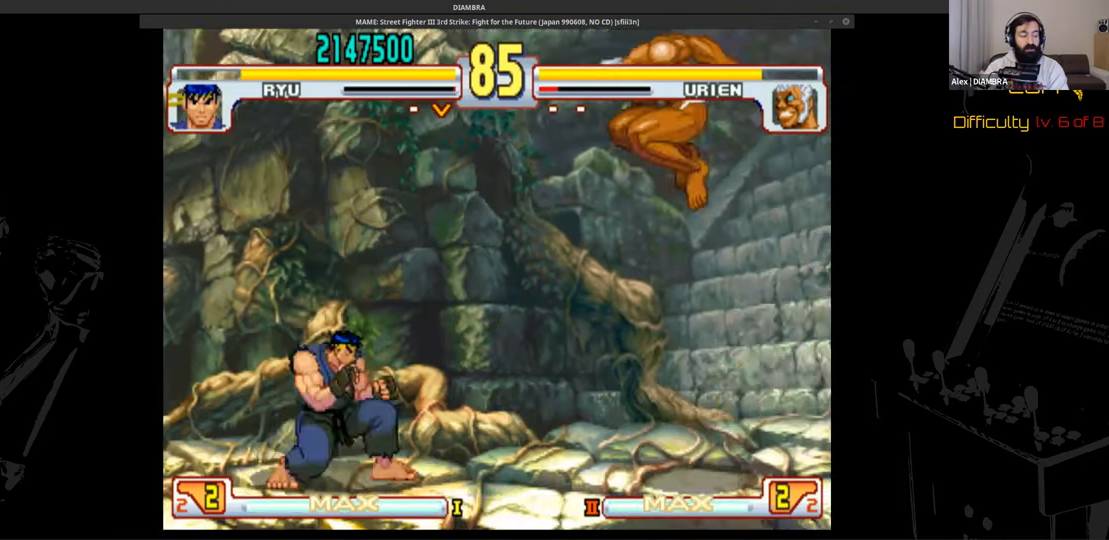
{"buttons": ["DPAD_DOWN", "DPAD_RIGHT"]}
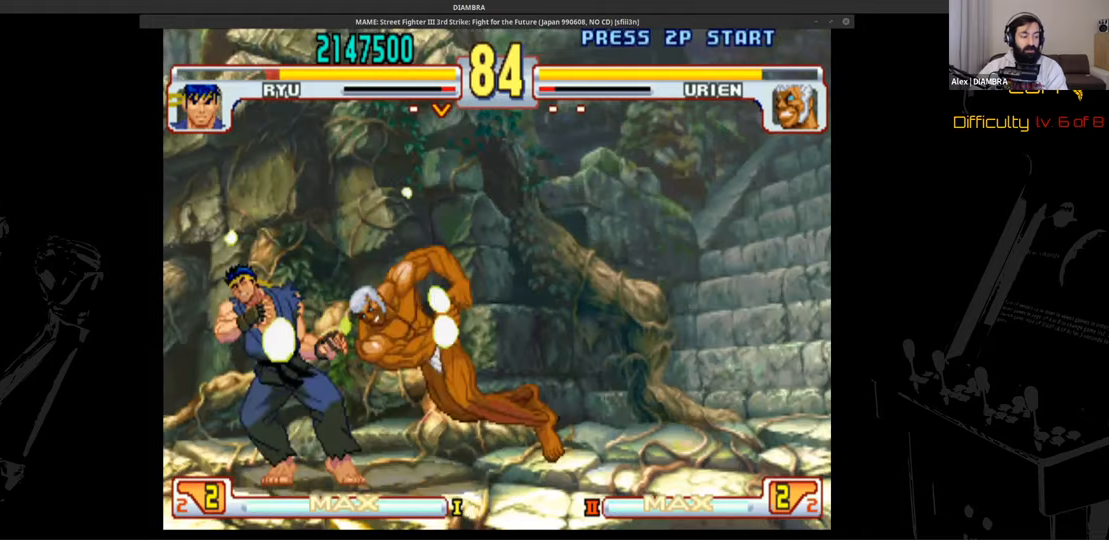
{"buttons": ["DPAD_DOWN", "DPAD_LEFT"], "events": [[240, "DPAD_DOWN", "up"], [240, "DPAD_LEFT", "down"], [240, "DPAD_RIGHT", "up"], [440, "DPAD_DOWN", "down"]]}
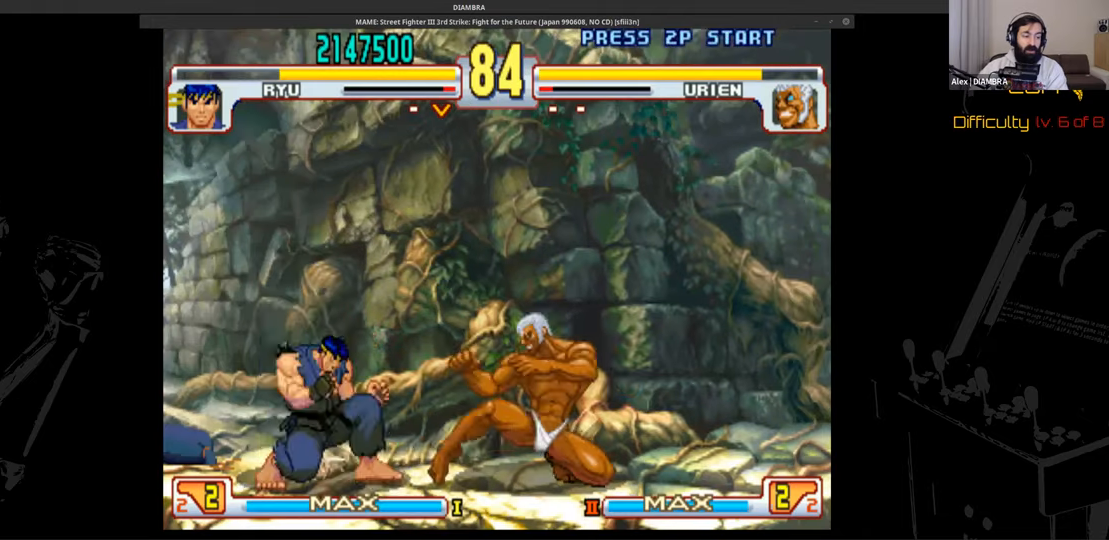
{"buttons": ["DPAD_RIGHT"], "events": [[80, "CIRCLE", "down"], [80, "DPAD_DOWN", "up"], [80, "DPAD_LEFT", "up"], [280, "CIRCLE", "up"], [280, "DPAD_DOWN", "down"], [280, "DPAD_LEFT", "down"], [400, "DPAD_DOWN", "up"], [400, "DPAD_LEFT", "up"], [400, "DPAD_RIGHT", "down"]]}
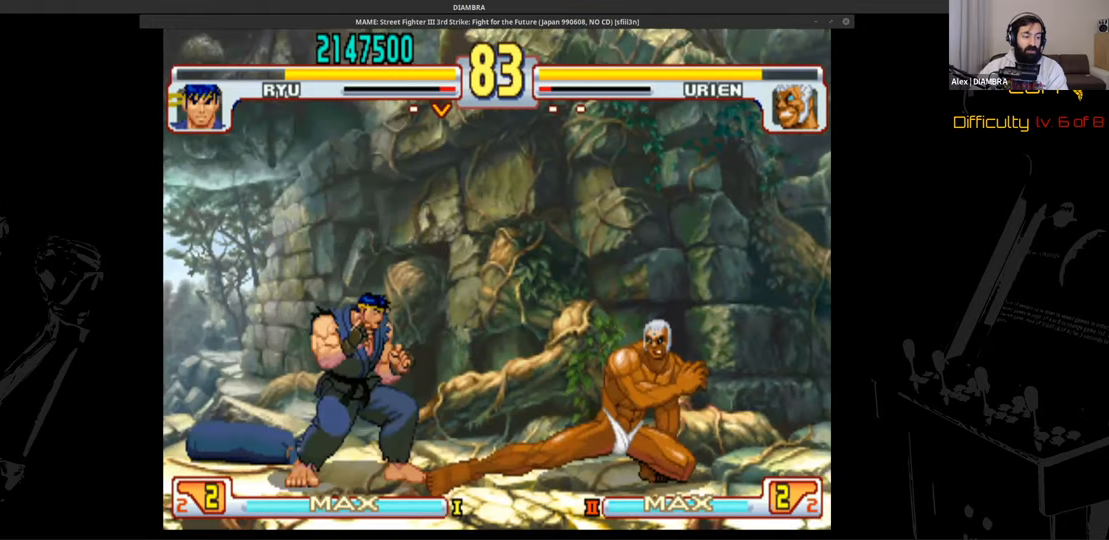
{"buttons": ["DPAD_DOWN", "DPAD_LEFT"], "events": [[40, "DPAD_LEFT", "down"], [40, "DPAD_RIGHT", "up"], [320, "DPAD_LEFT", "up"], [320, "L2", "down"], [440, "DPAD_DOWN", "down"], [440, "DPAD_LEFT", "down"], [440, "L2", "up"]]}
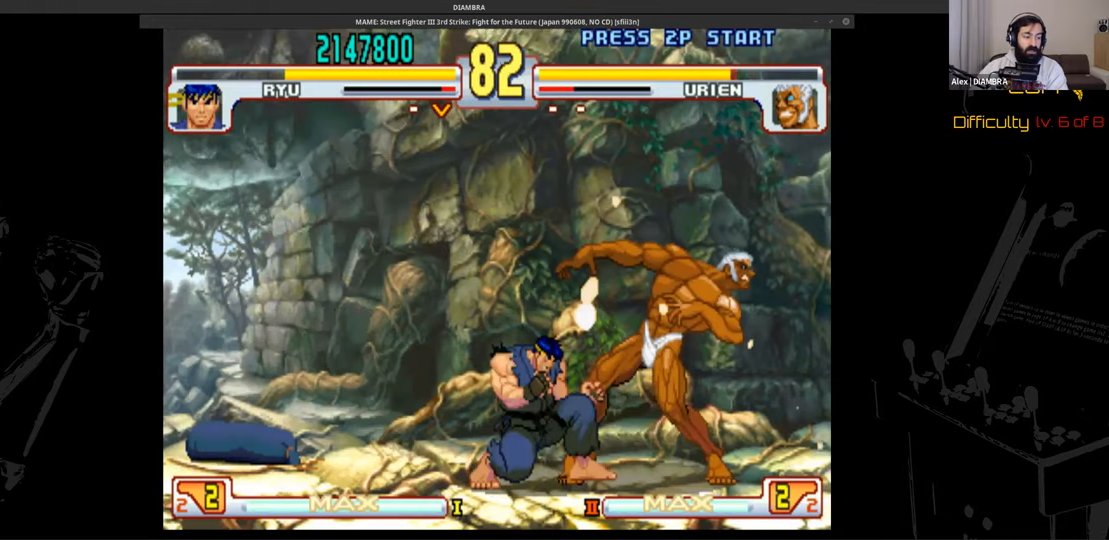
{"buttons": ["TRIANGLE"], "events": [[120, "CIRCLE", "down"], [120, "DPAD_DOWN", "up"], [120, "DPAD_LEFT", "up"], [240, "CIRCLE", "up"], [240, "TRIANGLE", "down"]]}
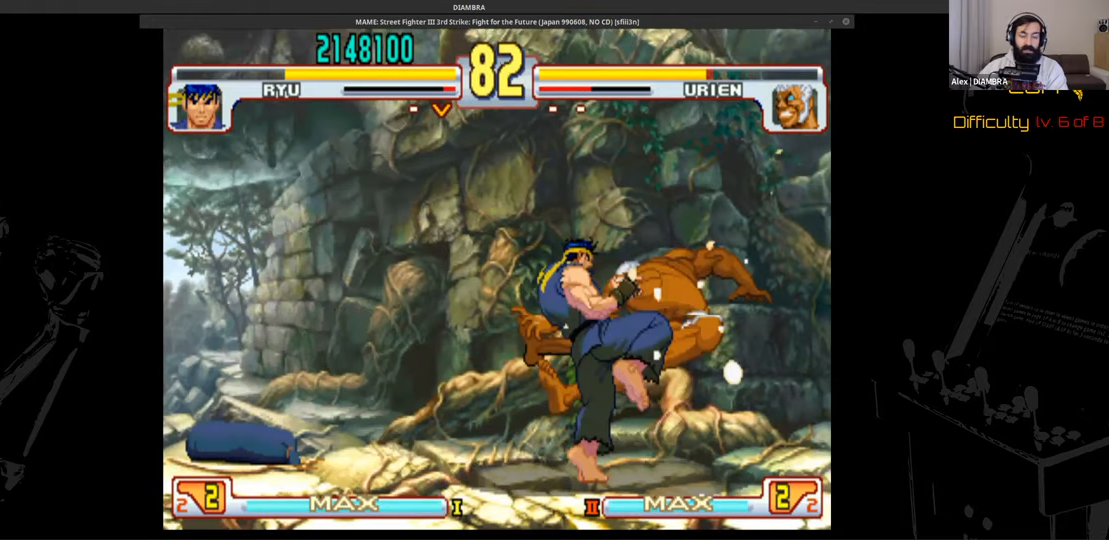
{"buttons": ["DPAD_UP", "DPAD_RIGHT"], "events": [[160, "DPAD_DOWN", "down"], [160, "DPAD_LEFT", "down"], [160, "TRIANGLE", "up"], [280, "DPAD_DOWN", "up"], [280, "DPAD_LEFT", "up"], [280, "DPAD_RIGHT", "down"], [280, "DPAD_UP", "down"]]}
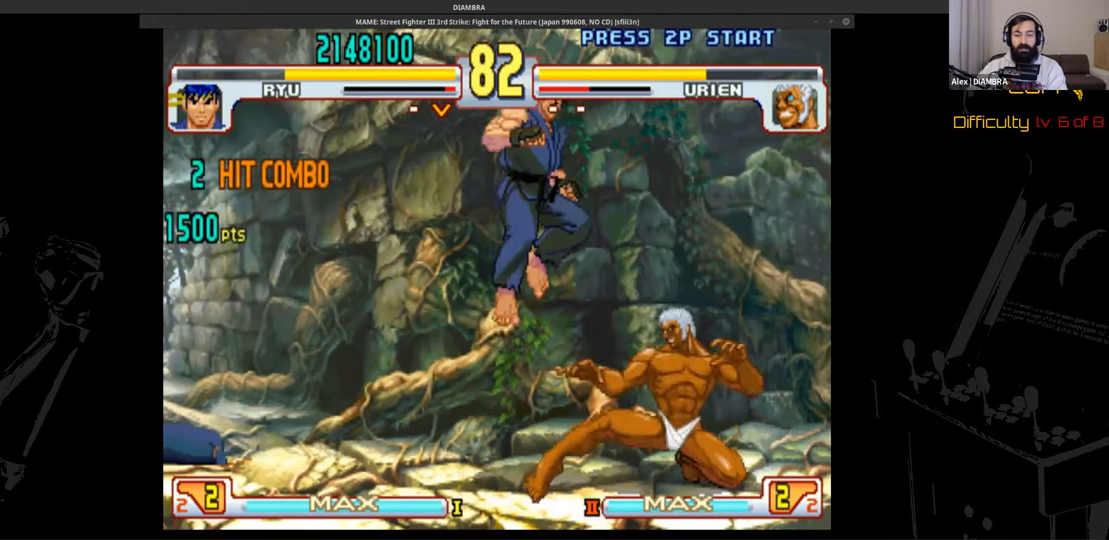
{"buttons": ["L2"], "events": [[80, "DPAD_DOWN", "down"], [80, "DPAD_UP", "up"], [480, "DPAD_DOWN", "up"], [480, "DPAD_RIGHT", "up"], [480, "L2", "down"]]}
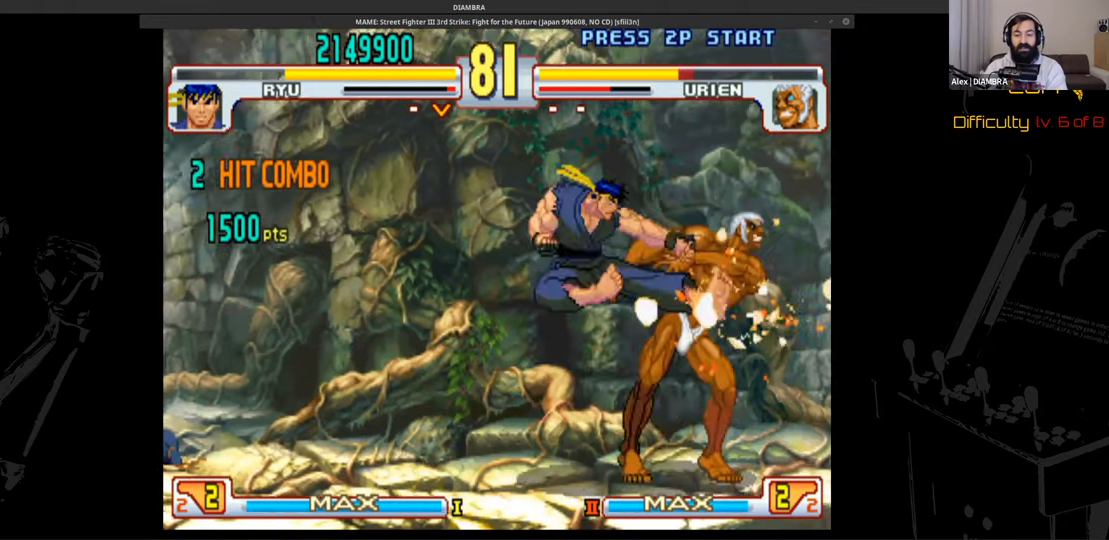
{"buttons": ["TRIANGLE"], "events": [[200, "DPAD_RIGHT", "down"], [200, "L2", "up"], [320, "CIRCLE", "down"], [320, "DPAD_RIGHT", "up"], [480, "CIRCLE", "up"], [480, "TRIANGLE", "down"]]}
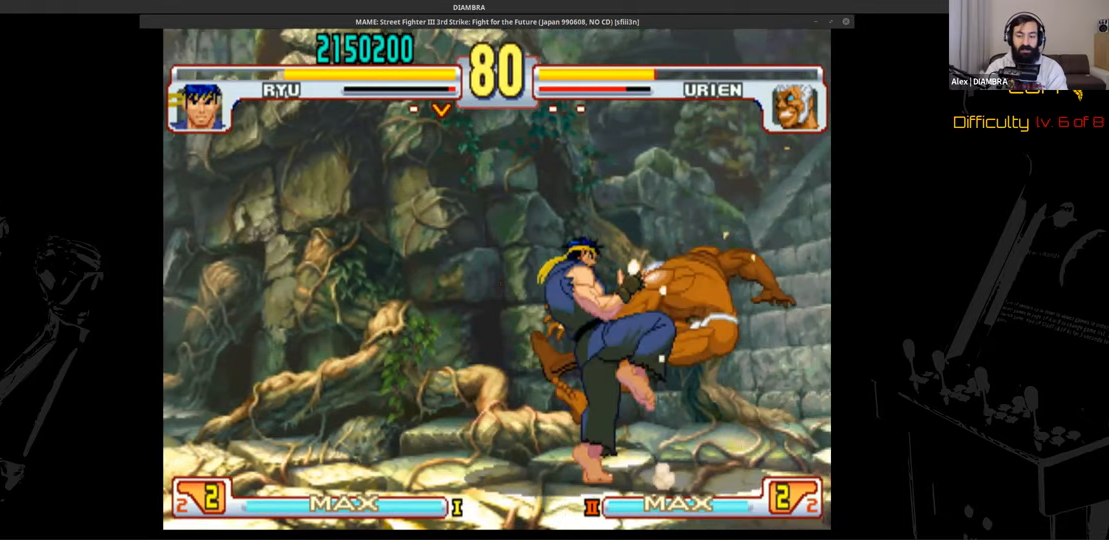
{"buttons": ["R2"]}
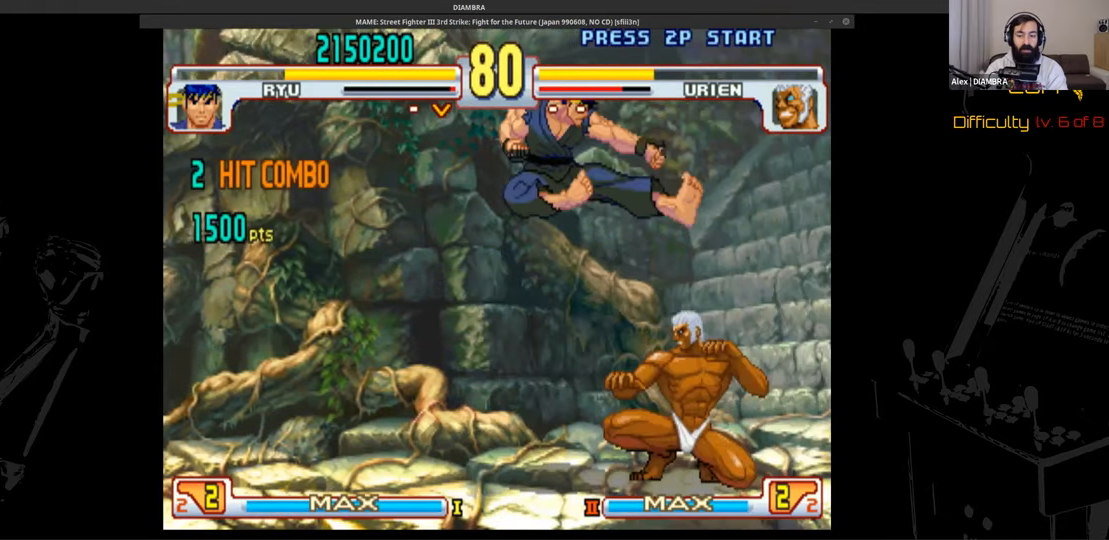
{"buttons": ["R2"], "events": [[160, "DPAD_RIGHT", "down"], [160, "R2", "up"], [200, "DPAD_LEFT", "down"], [200, "DPAD_RIGHT", "up"], [360, "DPAD_LEFT", "up"], [360, "TRIANGLE", "down"], [480, "R2", "down"], [480, "TRIANGLE", "up"]]}
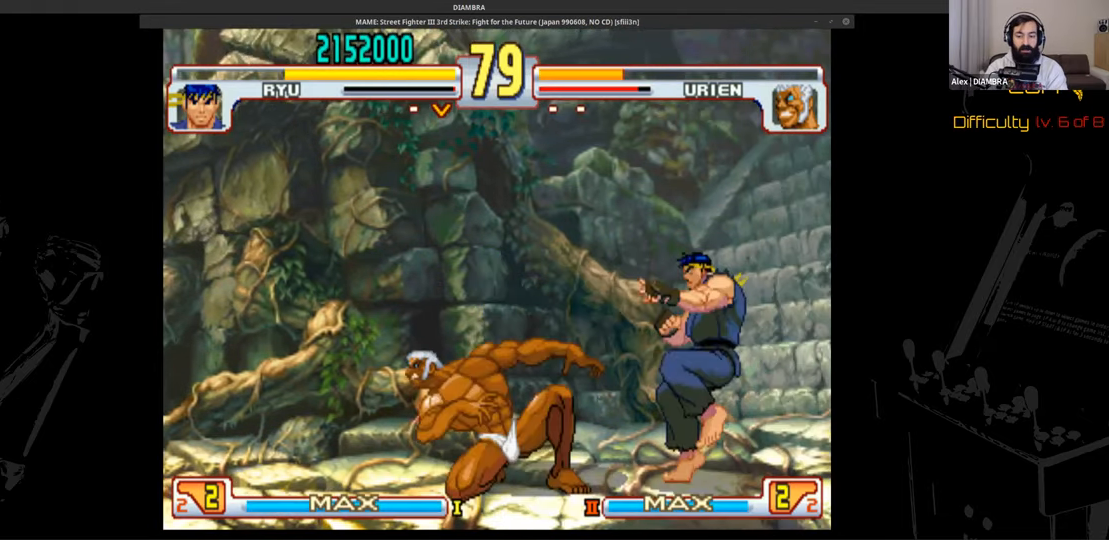
{"buttons": ["DPAD_UP", "DPAD_RIGHT"], "events": [[200, "DPAD_RIGHT", "down"], [200, "R2", "up"], [320, "CIRCLE", "down"], [320, "DPAD_RIGHT", "up"], [480, "CIRCLE", "up"], [480, "DPAD_RIGHT", "down"], [480, "DPAD_UP", "down"]]}
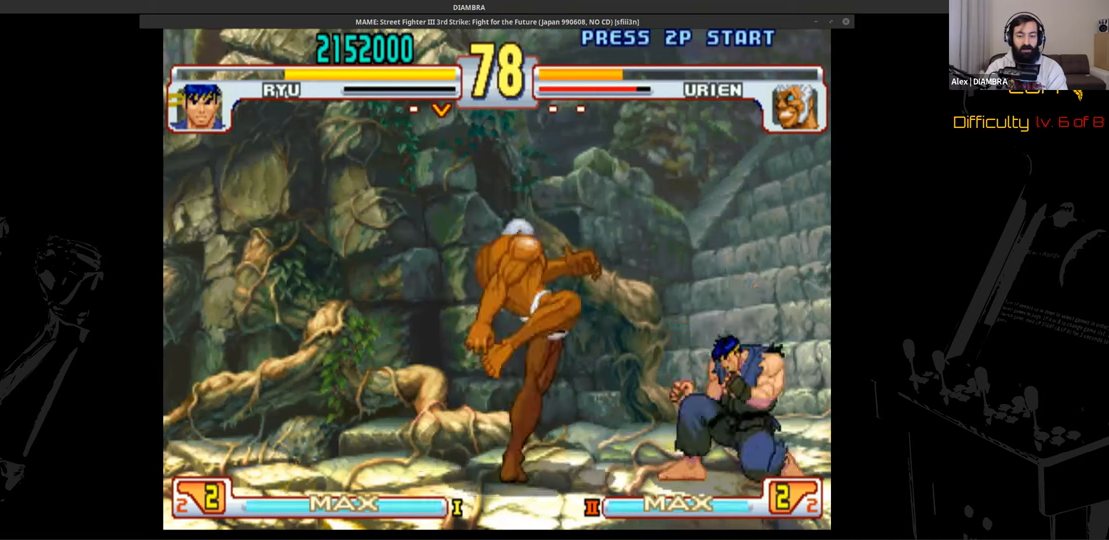
{"buttons": ["DPAD_DOWN", "DPAD_RIGHT"], "events": [[80, "DPAD_DOWN", "down"], [80, "DPAD_UP", "up"], [240, "CIRCLE", "down"], [240, "DPAD_DOWN", "up"], [240, "DPAD_RIGHT", "up"], [400, "CIRCLE", "up"], [400, "DPAD_DOWN", "down"], [400, "DPAD_RIGHT", "down"]]}
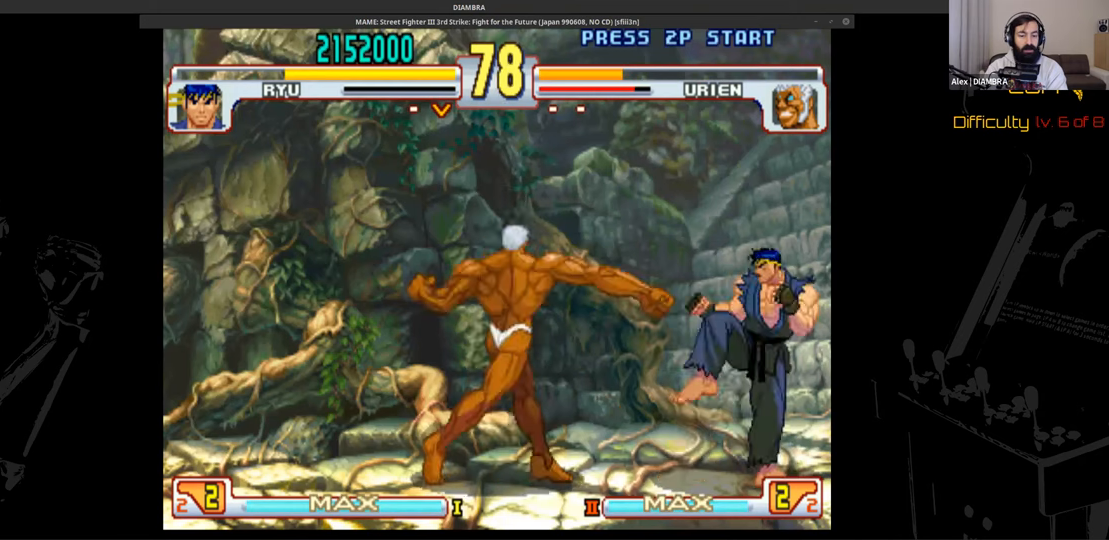
{"buttons": ["DPAD_UP", "DPAD_LEFT"], "events": [[360, "DPAD_DOWN", "up"], [360, "DPAD_LEFT", "down"], [360, "DPAD_RIGHT", "up"], [360, "DPAD_UP", "down"]]}
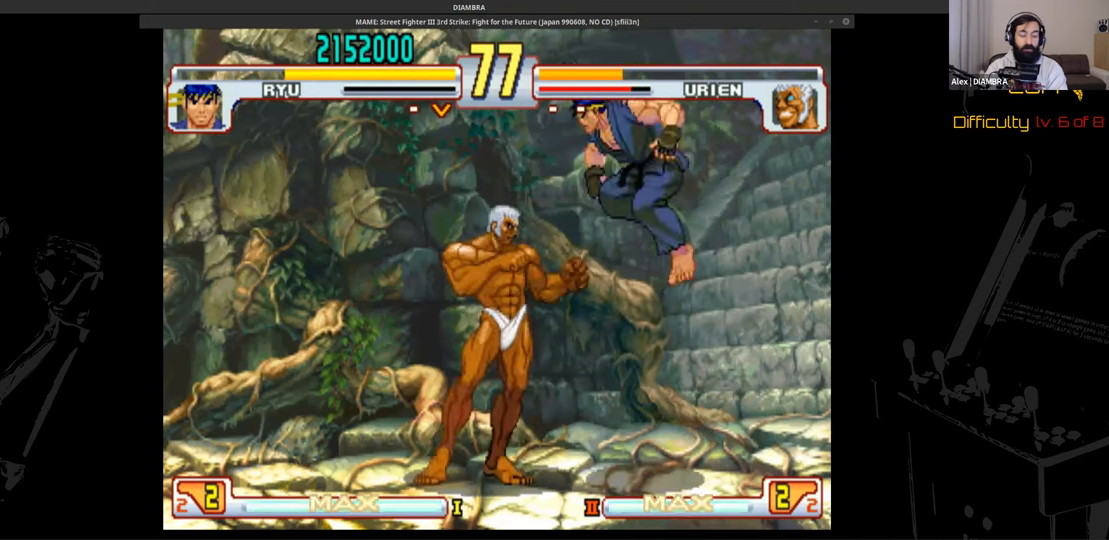
{"buttons": ["DPAD_DOWN"], "events": [[80, "DPAD_DOWN", "down"], [80, "DPAD_LEFT", "up"], [80, "DPAD_RIGHT", "down"], [80, "DPAD_UP", "up"], [240, "DPAD_DOWN", "up"], [240, "DPAD_RIGHT", "up"], [240, "SQUARE", "down"], [360, "DPAD_DOWN", "down"], [360, "SQUARE", "up"]]}
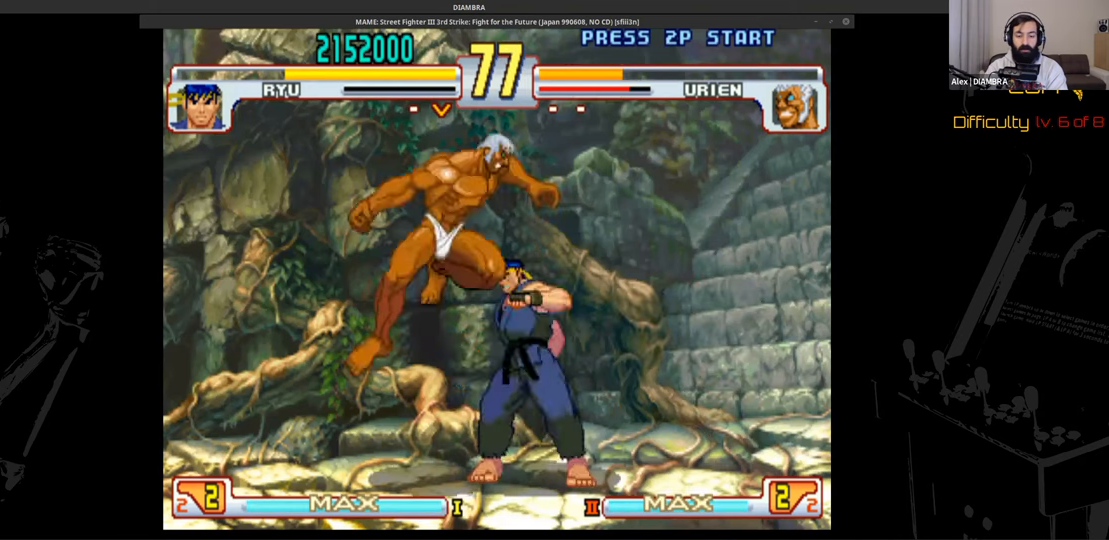
{"buttons": ["DPAD_DOWN"], "events": [[40, "CIRCLE", "down"], [40, "DPAD_DOWN", "up"], [200, "CIRCLE", "up"], [200, "DPAD_DOWN", "down"]]}
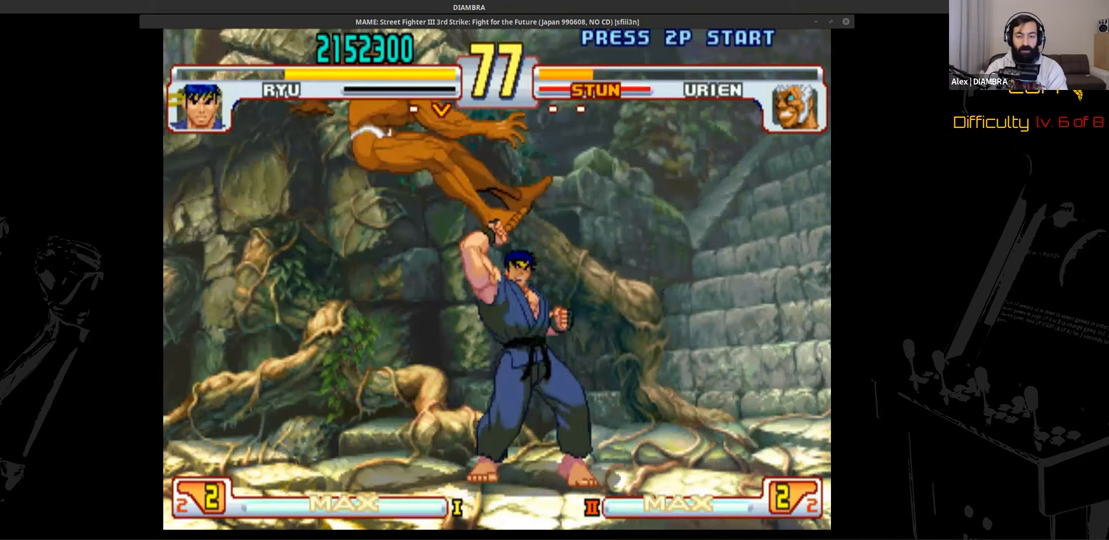
{"buttons": ["DPAD_DOWN", "DPAD_RIGHT"], "events": [[80, "DPAD_RIGHT", "down"]]}
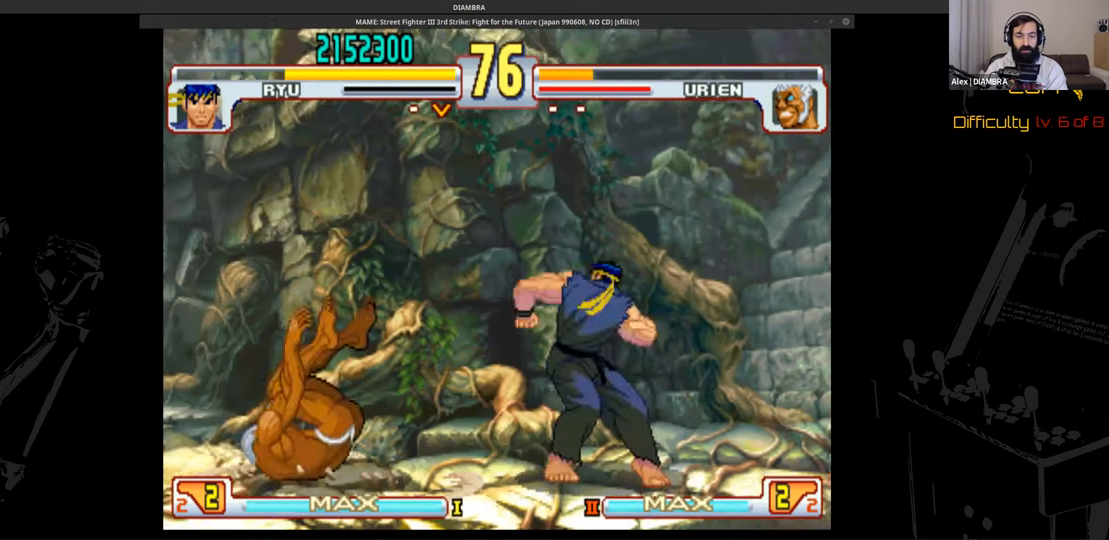
{"buttons": ["DPAD_UP", "DPAD_LEFT"], "events": [[200, "DPAD_DOWN", "up"], [200, "DPAD_RIGHT", "up"], [200, "TRIANGLE", "down"], [360, "CIRCLE", "down"], [360, "TRIANGLE", "up"], [480, "CIRCLE", "up"], [480, "DPAD_LEFT", "down"], [480, "DPAD_UP", "down"]]}
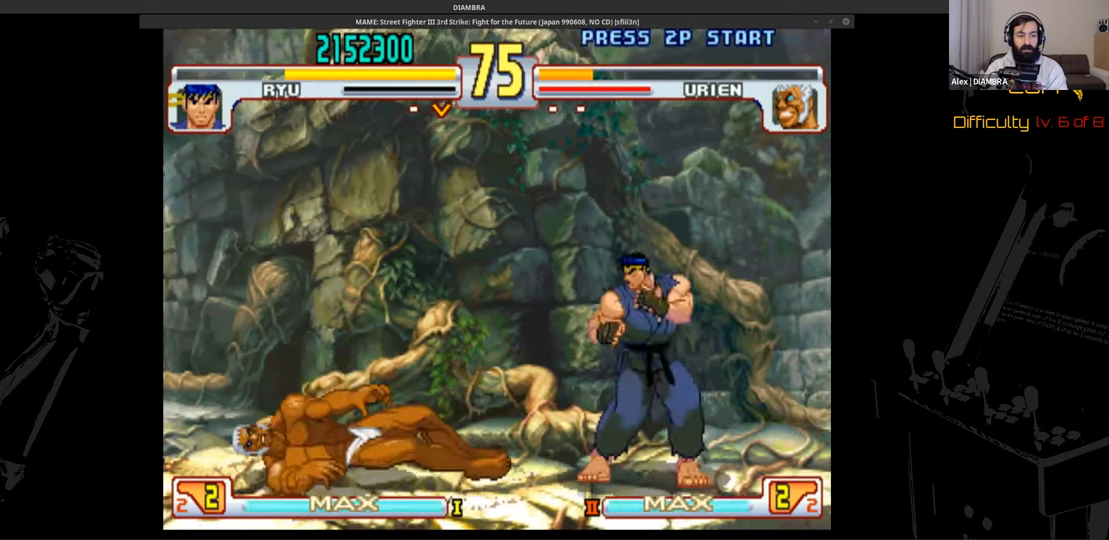
{"buttons": ["DPAD_DOWN"], "events": [[240, "DPAD_LEFT", "up"], [240, "DPAD_UP", "up"], [320, "DPAD_DOWN", "down"]]}
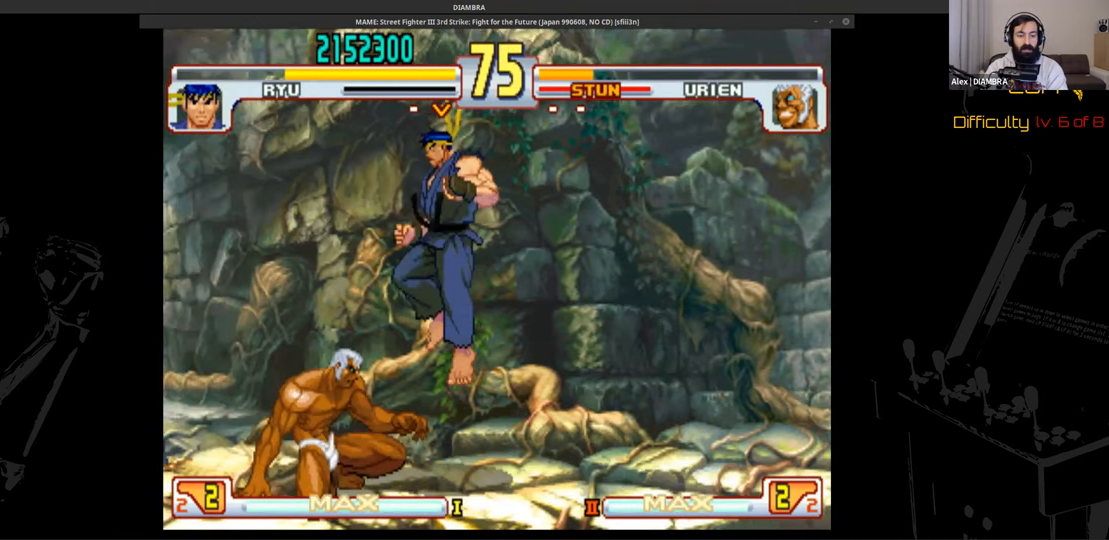
{"buttons": ["DPAD_DOWN", "DPAD_RIGHT"], "events": [[40, "CIRCLE", "down"], [40, "DPAD_DOWN", "up"], [480, "CIRCLE", "up"], [480, "DPAD_DOWN", "down"], [480, "DPAD_RIGHT", "down"]]}
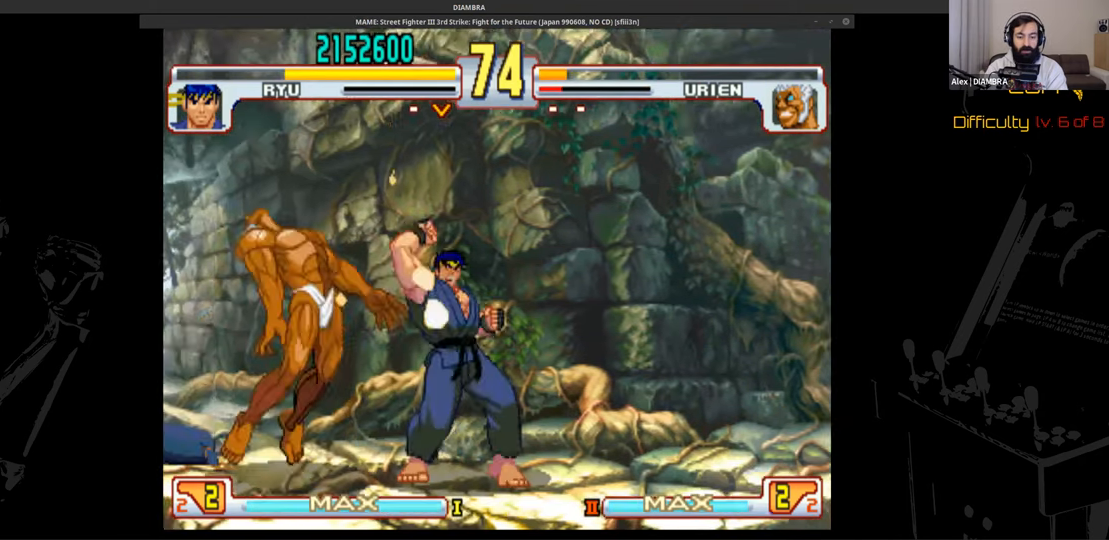
{"buttons": ["DPAD_DOWN", "DPAD_RIGHT"], "events": [[200, "DPAD_DOWN", "up"], [320, "DPAD_LEFT", "down"], [320, "DPAD_RIGHT", "up"], [320, "DPAD_UP", "down"], [480, "DPAD_DOWN", "down"], [480, "DPAD_LEFT", "up"], [480, "DPAD_RIGHT", "down"], [480, "DPAD_UP", "up"]]}
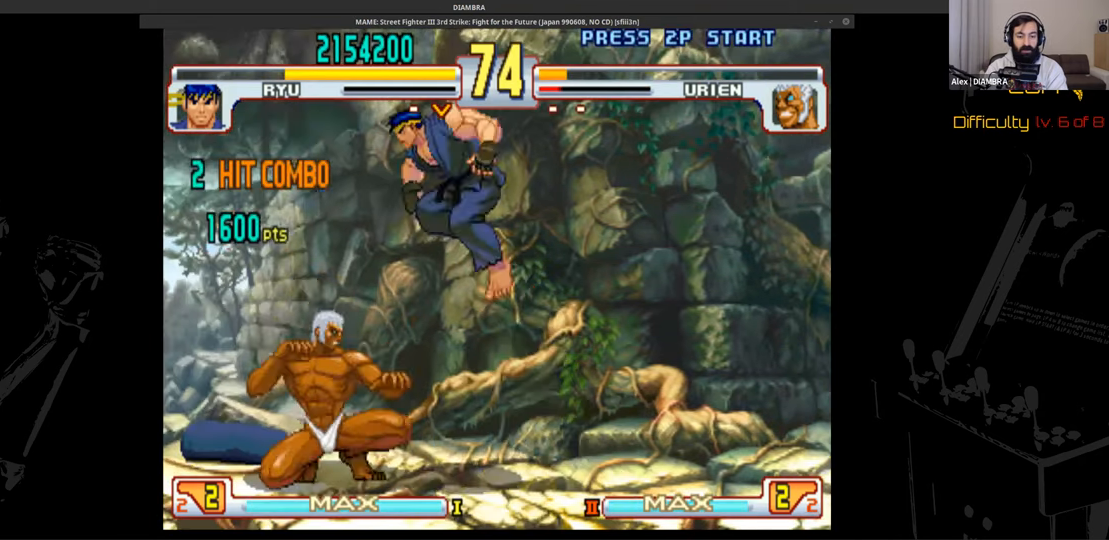
{"buttons": ["DPAD_DOWN", "DPAD_RIGHT"], "events": [[120, "DPAD_DOWN", "up"], [120, "DPAD_RIGHT", "up"], [120, "R2", "down"], [360, "DPAD_DOWN", "down"], [360, "DPAD_RIGHT", "down"], [360, "R2", "up"]]}
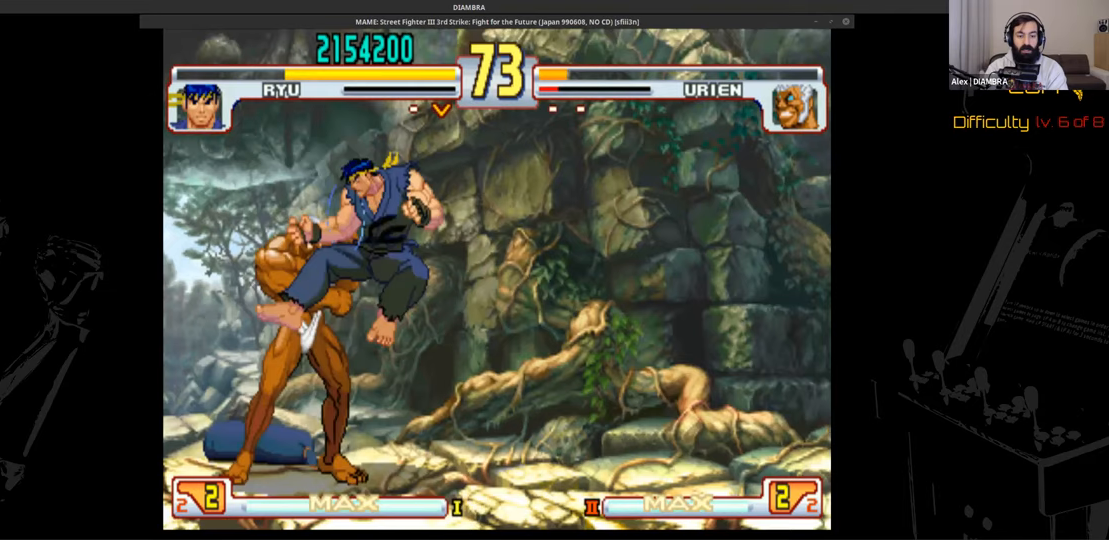
{"buttons": ["DPAD_DOWN", "DPAD_RIGHT"], "events": [[160, "DPAD_DOWN", "up"], [160, "DPAD_RIGHT", "up"], [160, "TRIANGLE", "down"], [320, "DPAD_DOWN", "down"], [320, "DPAD_RIGHT", "down"], [320, "TRIANGLE", "up"]]}